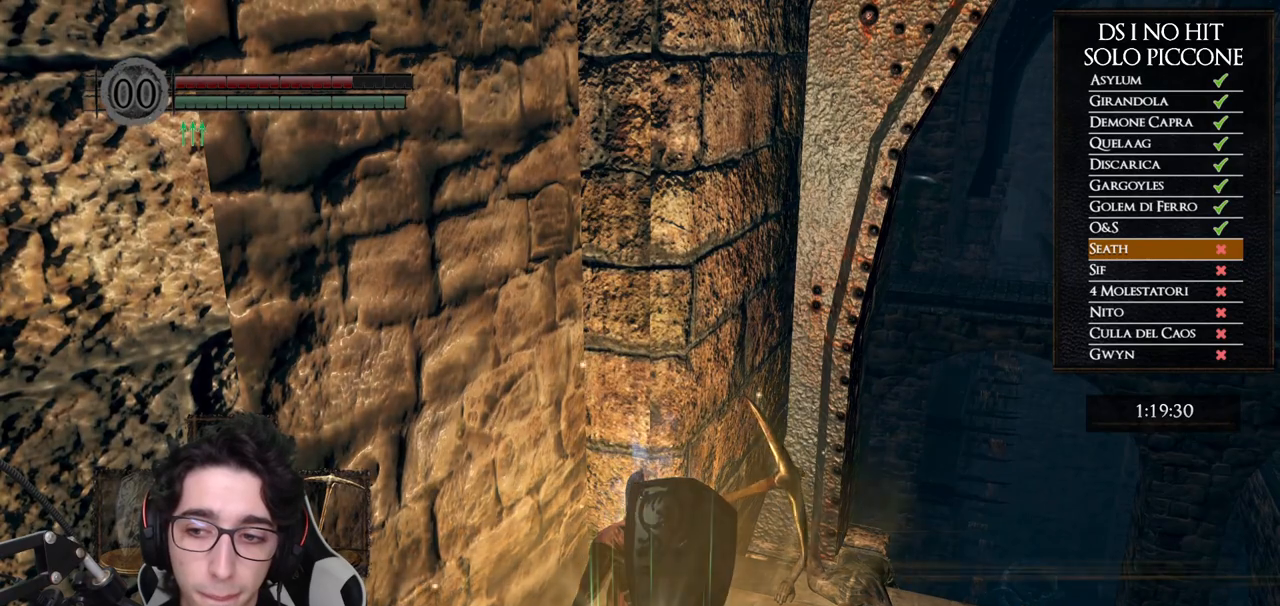
Gameplay with a controller (Xbox layout); each line is a JSON object with the inputs held at the frame after it. "events" lists button and stick changes between this image and that frame as [ms after this image, input, new state], when the widget could be followed in between. This document gives stick clicks only as held states, not as events.
{"buttons": [], "left_stick": "center", "right_stick": "center"}
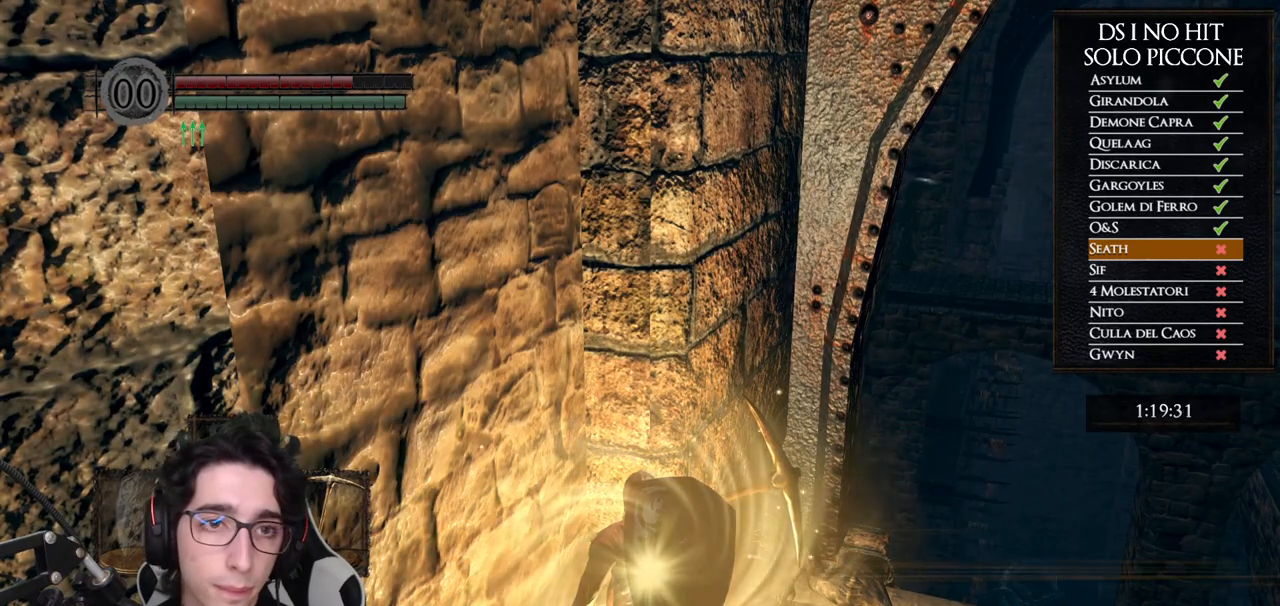
{"buttons": ["R2"], "left_stick": "center", "right_stick": "center"}
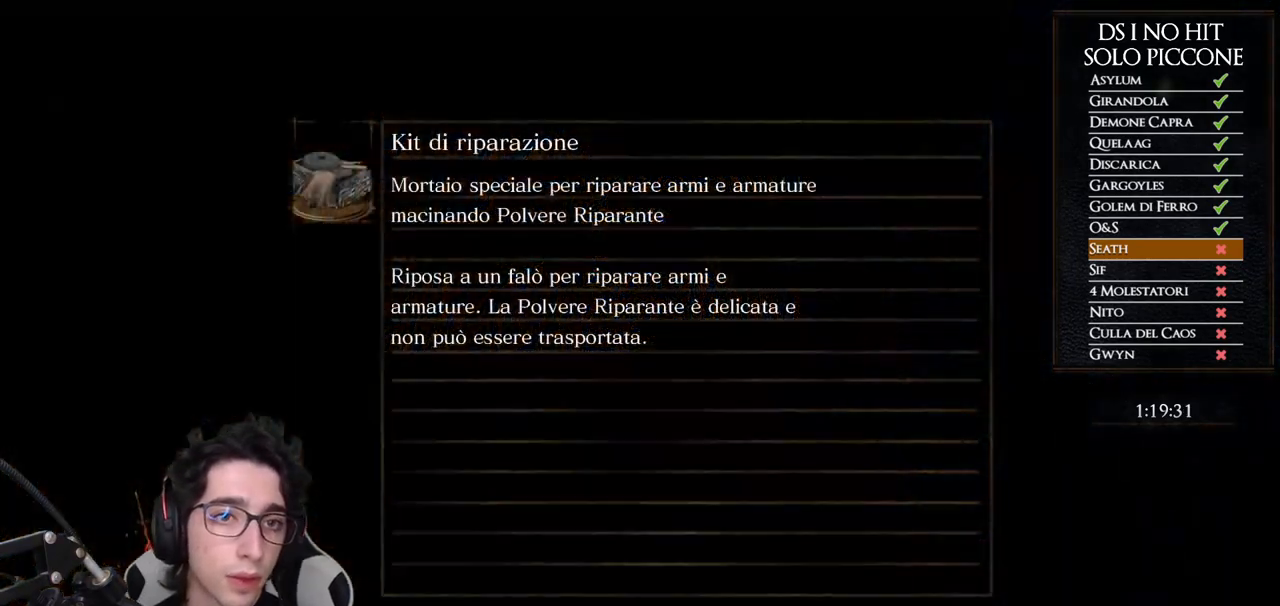
{"buttons": ["R2"], "left_stick": "center", "right_stick": "center"}
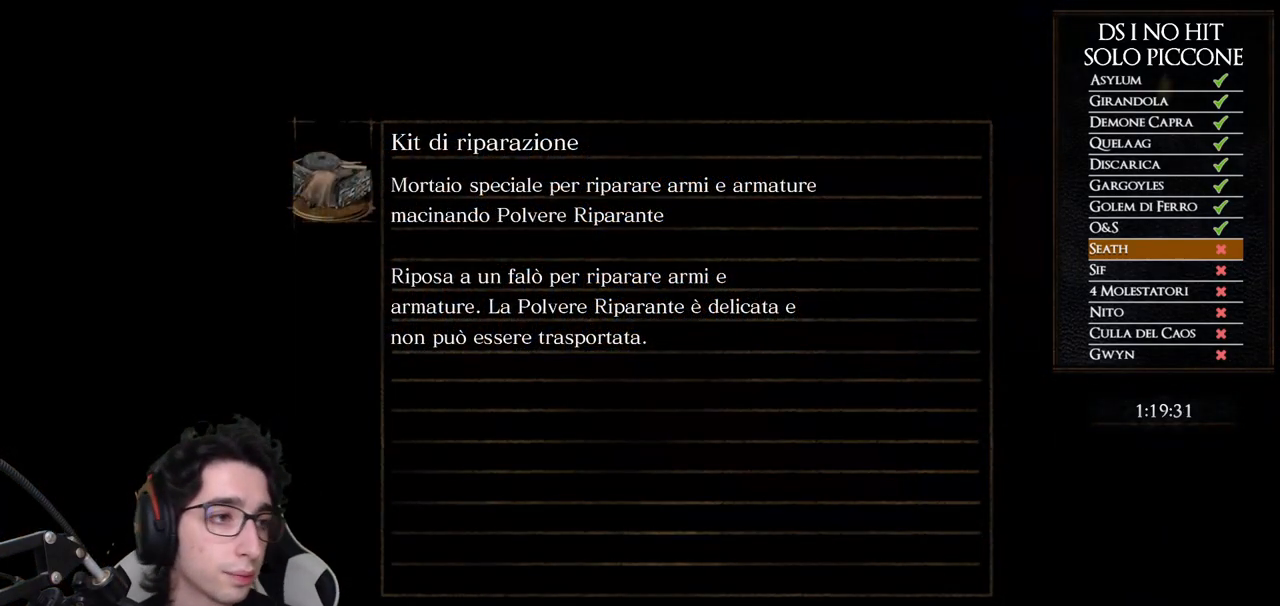
{"buttons": ["R2"], "left_stick": "center", "right_stick": "center"}
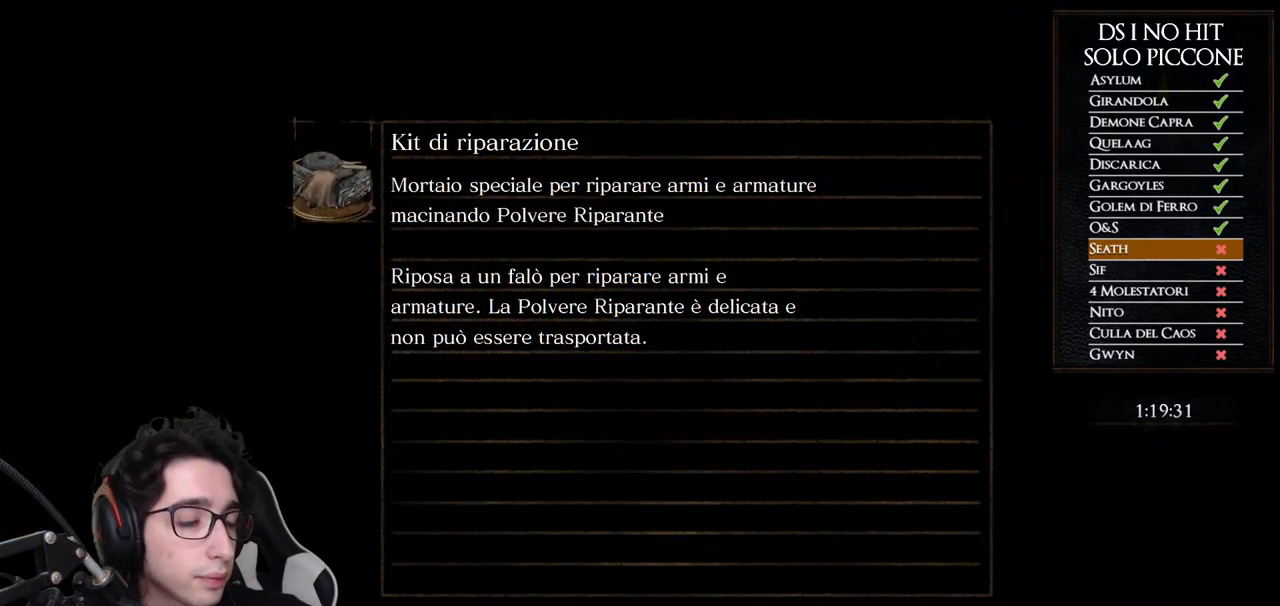
{"buttons": ["R2"], "left_stick": "center", "right_stick": "center"}
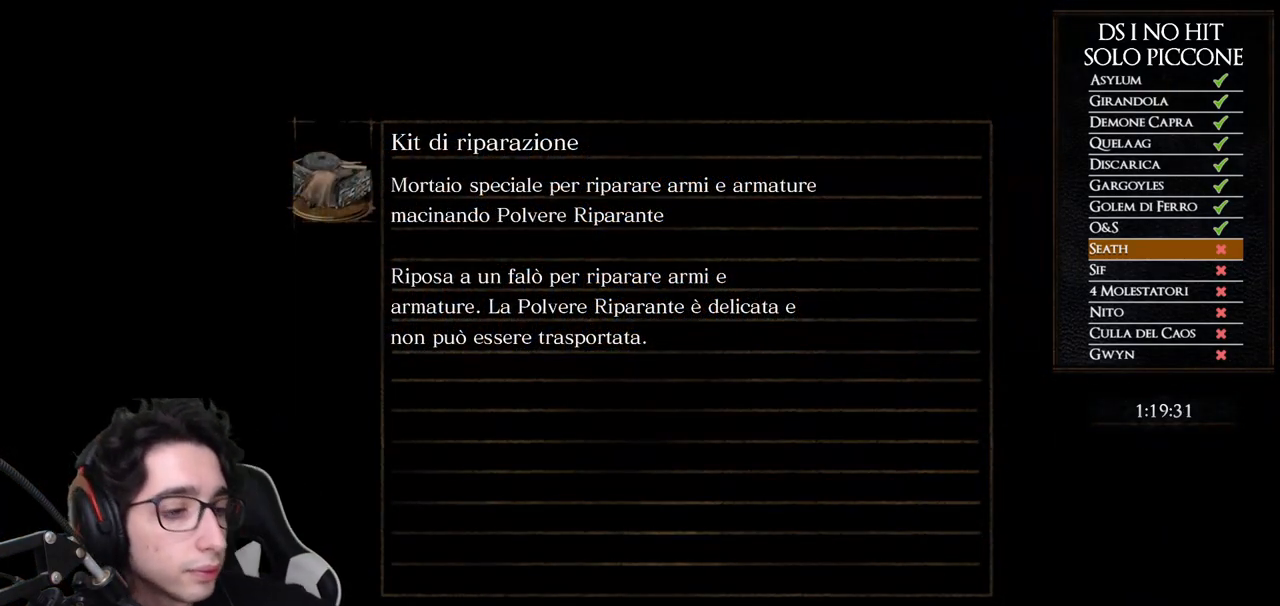
{"buttons": ["R2"], "left_stick": "center", "right_stick": "center"}
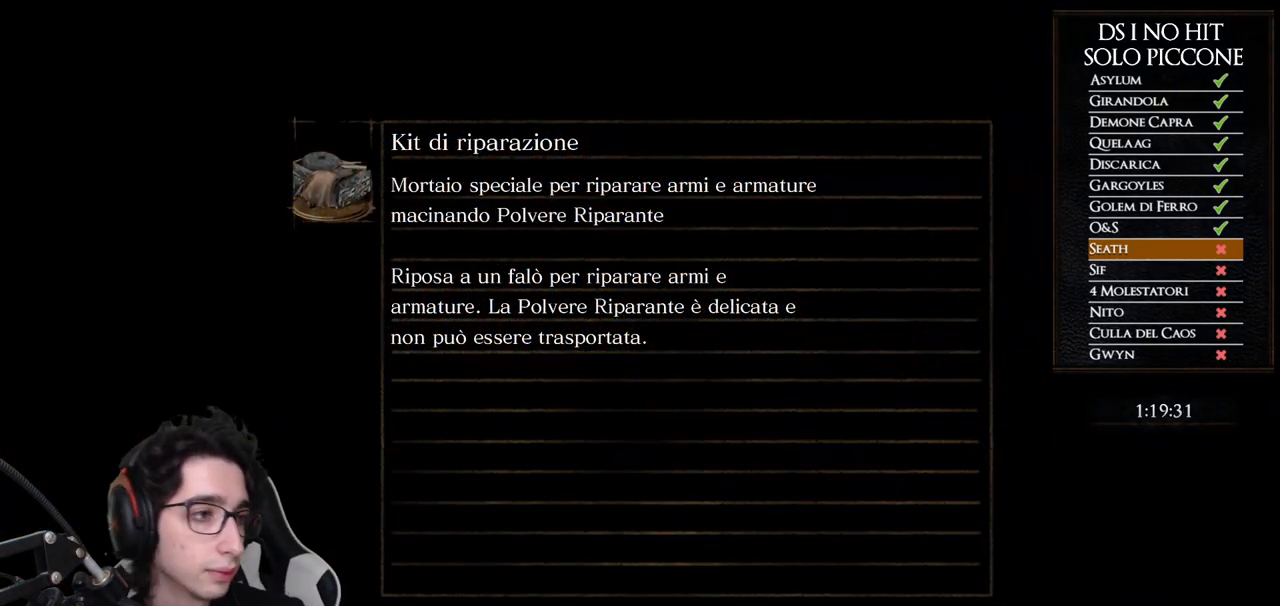
{"buttons": ["R2"], "left_stick": "center", "right_stick": "center"}
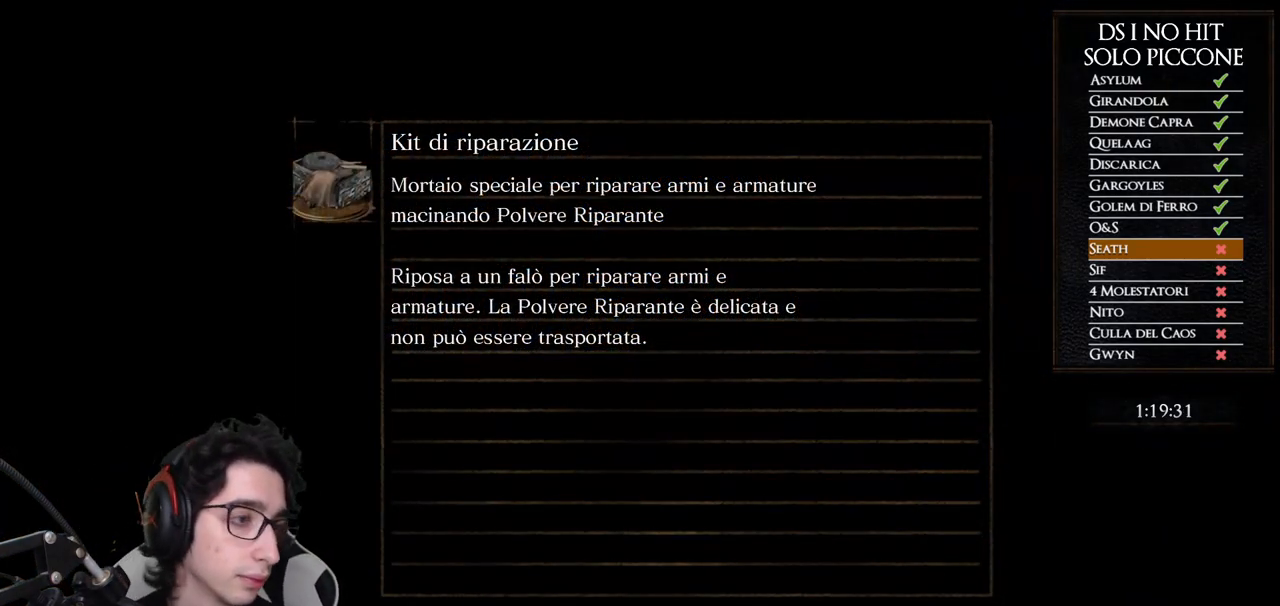
{"buttons": ["R2"], "left_stick": "center", "right_stick": "center"}
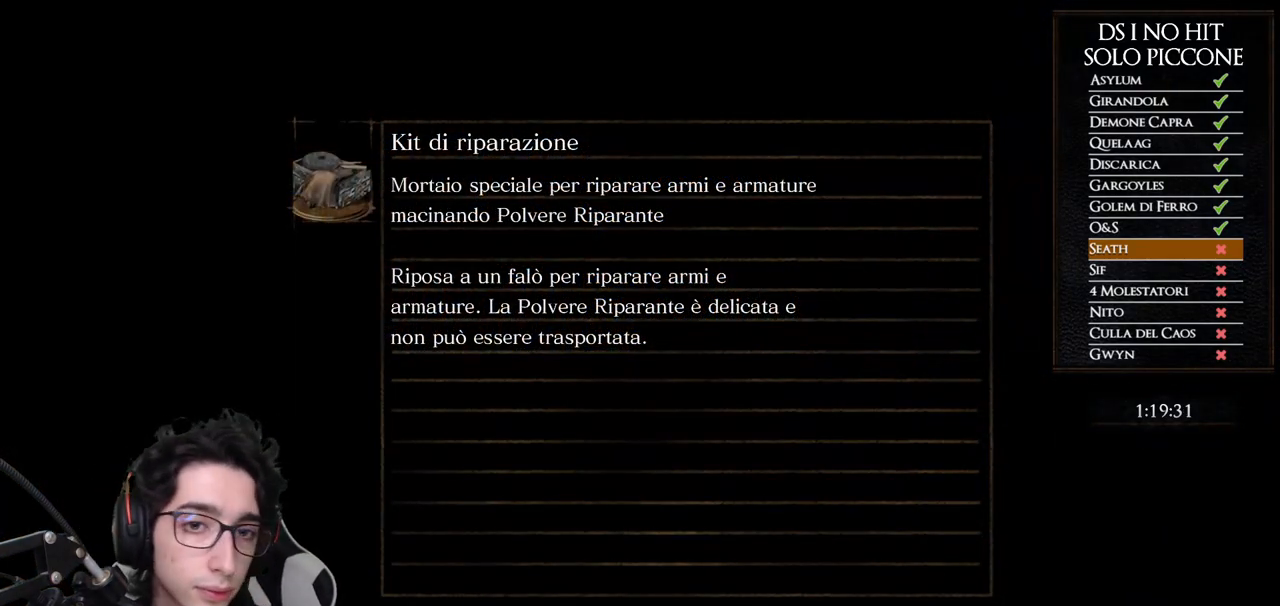
{"buttons": ["R2", "START"], "left_stick": "up", "right_stick": "center"}
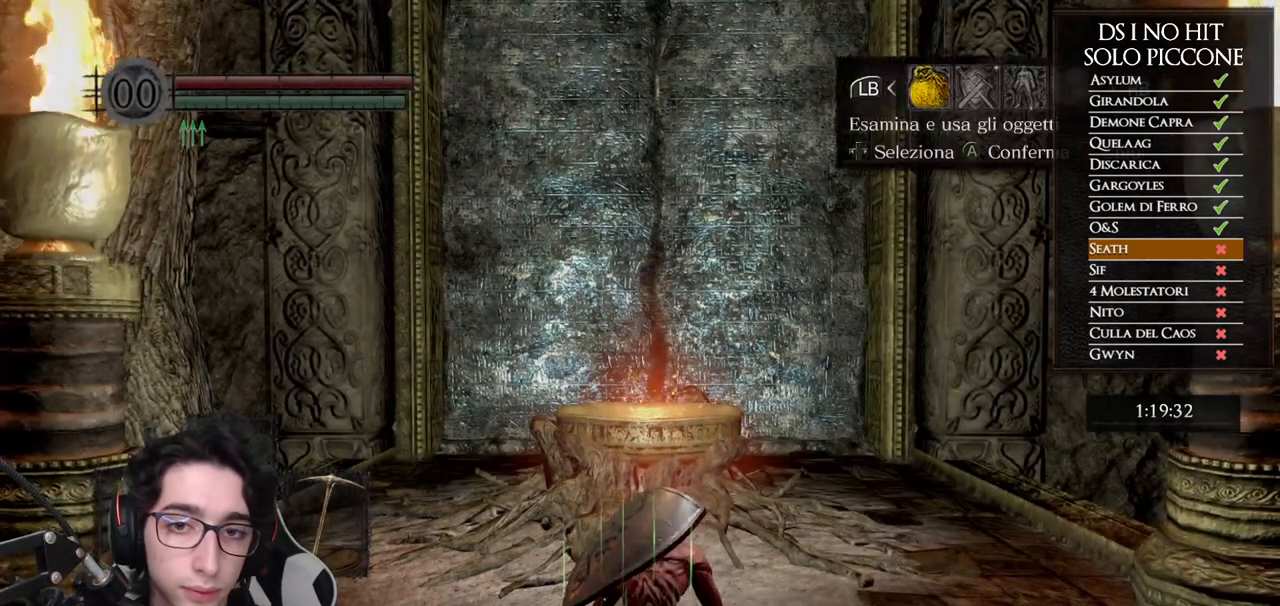
{"buttons": [], "left_stick": "center", "right_stick": "center"}
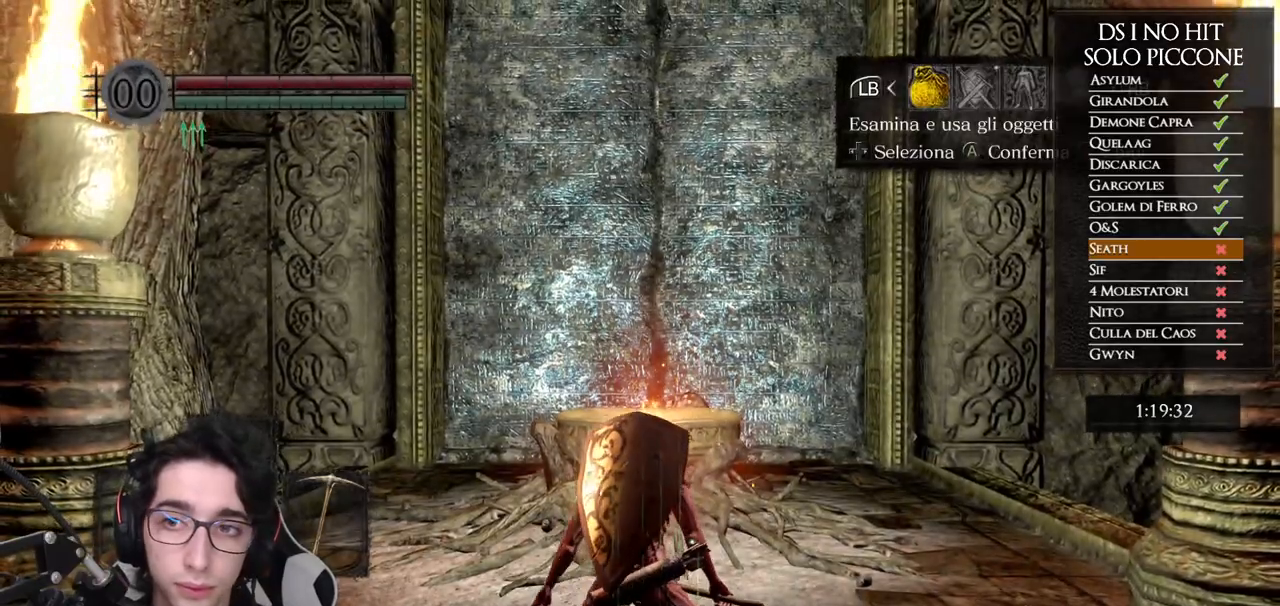
{"buttons": [], "left_stick": "up", "right_stick": "center", "events": [[33, "left_stick", "up"], [83, "B", "down"], [167, "B", "up"], [283, "right_stick", "down"], [400, "right_stick", "center"]]}
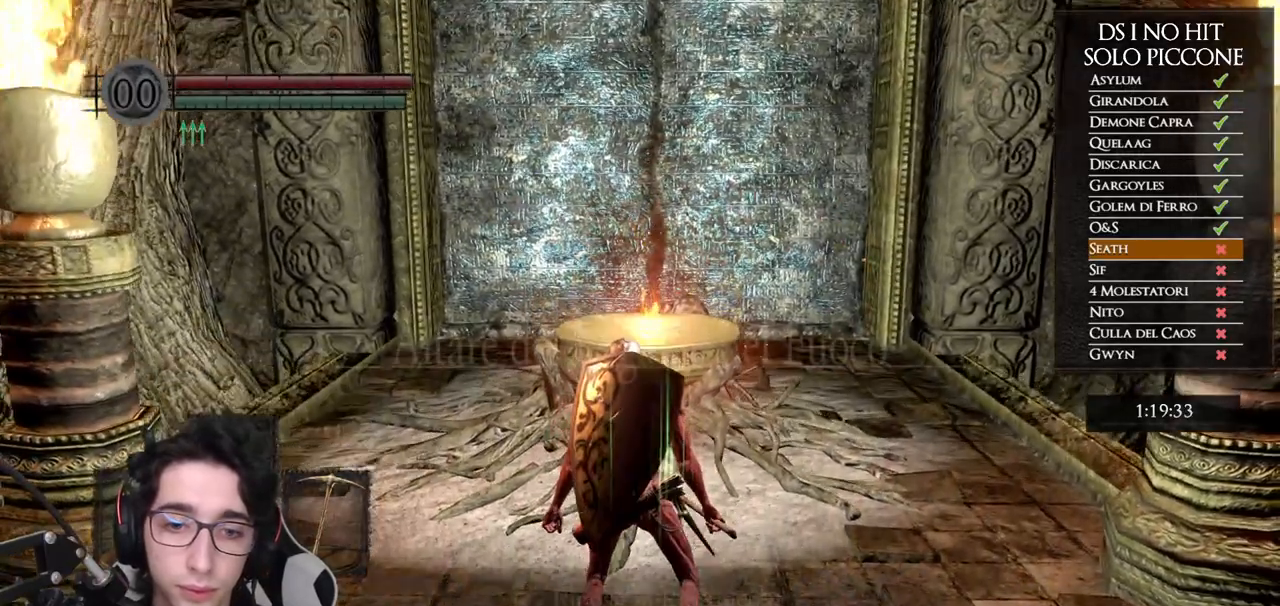
{"buttons": ["DPAD_DOWN"], "left_stick": "center", "right_stick": "center"}
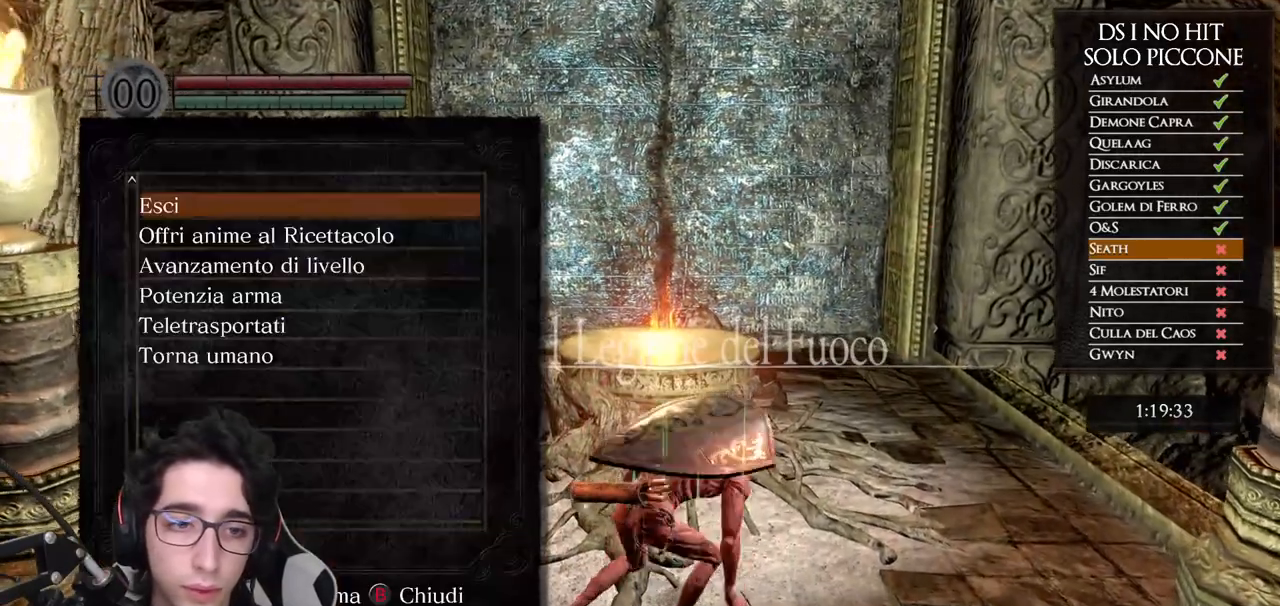
{"buttons": ["DPAD_DOWN"], "left_stick": "center", "right_stick": "center"}
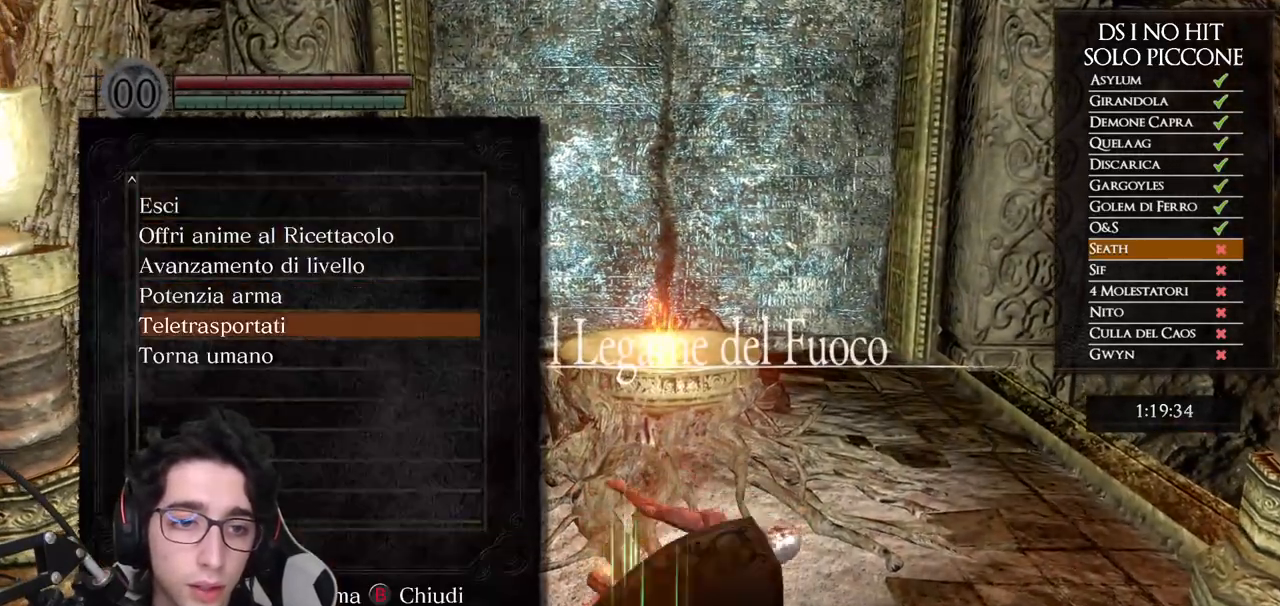
{"buttons": ["DPAD_DOWN"], "left_stick": "center", "right_stick": "center", "events": [[67, "DPAD_DOWN", "up"], [83, "A", "down"], [183, "A", "up"], [483, "DPAD_DOWN", "down"]]}
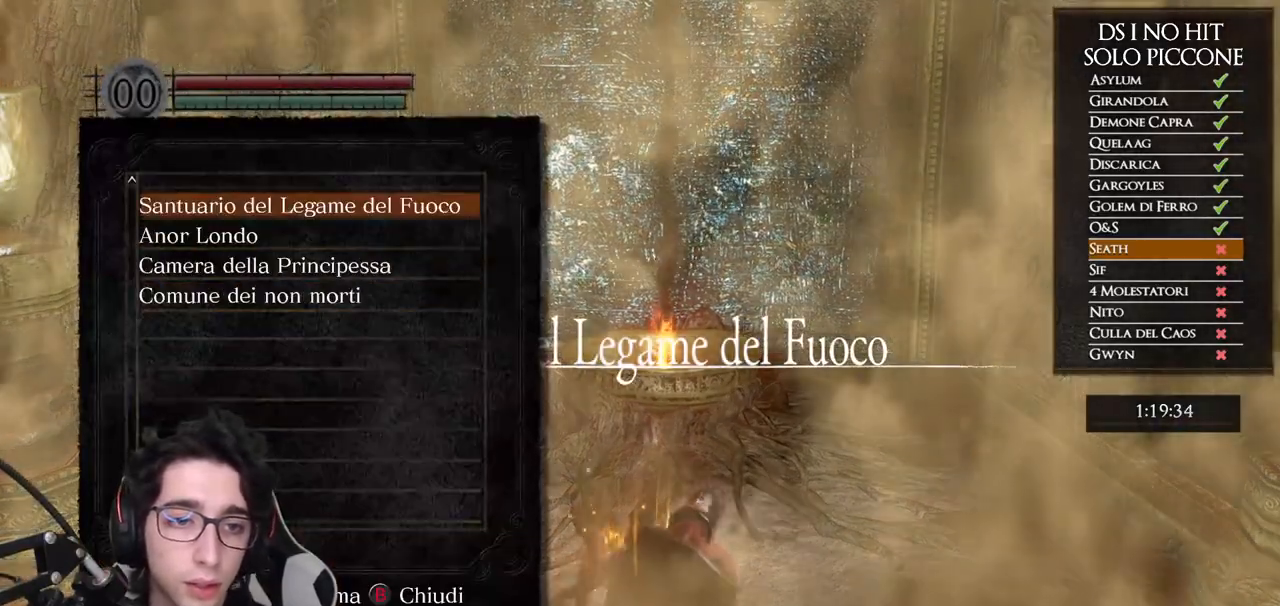
{"buttons": [], "left_stick": "center", "right_stick": "center", "events": [[67, "DPAD_DOWN", "up"], [167, "A", "down"], [267, "A", "up"]]}
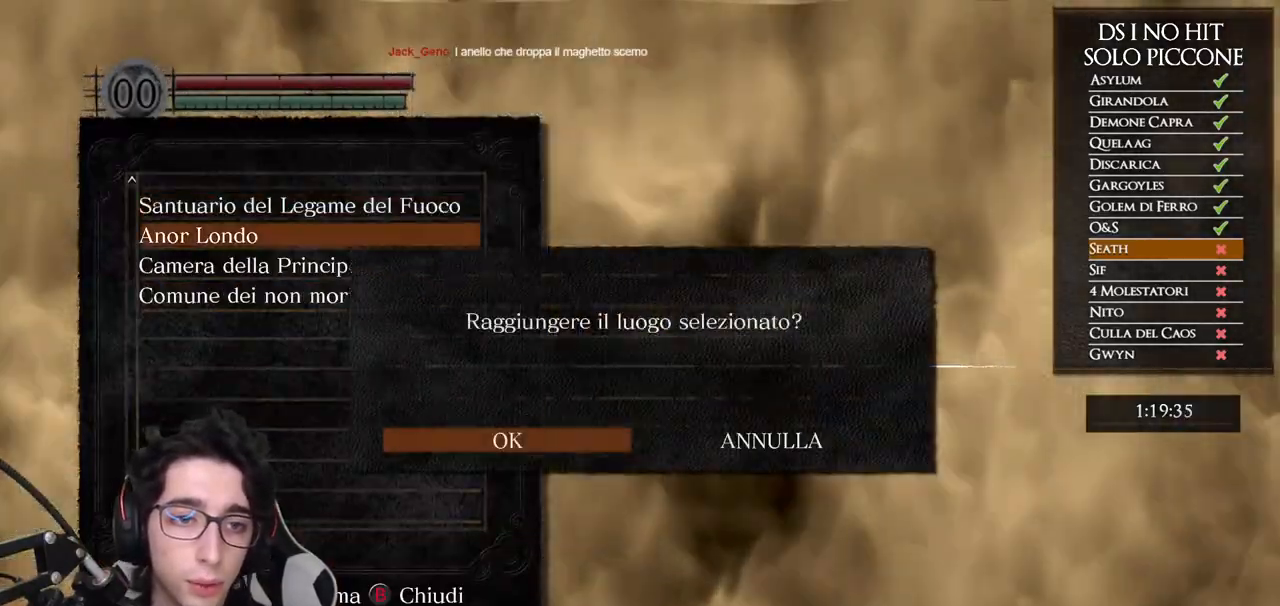
{"buttons": [], "left_stick": "center", "right_stick": "center", "events": [[67, "A", "down"], [167, "A", "up"]]}
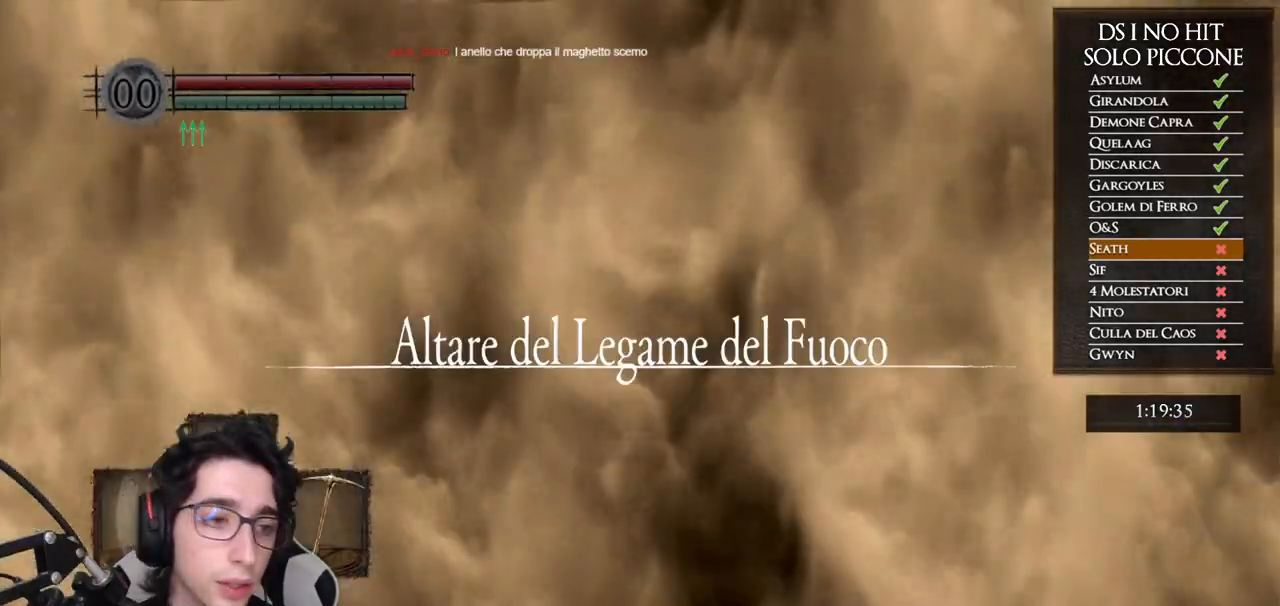
{"buttons": [], "left_stick": "center", "right_stick": "center"}
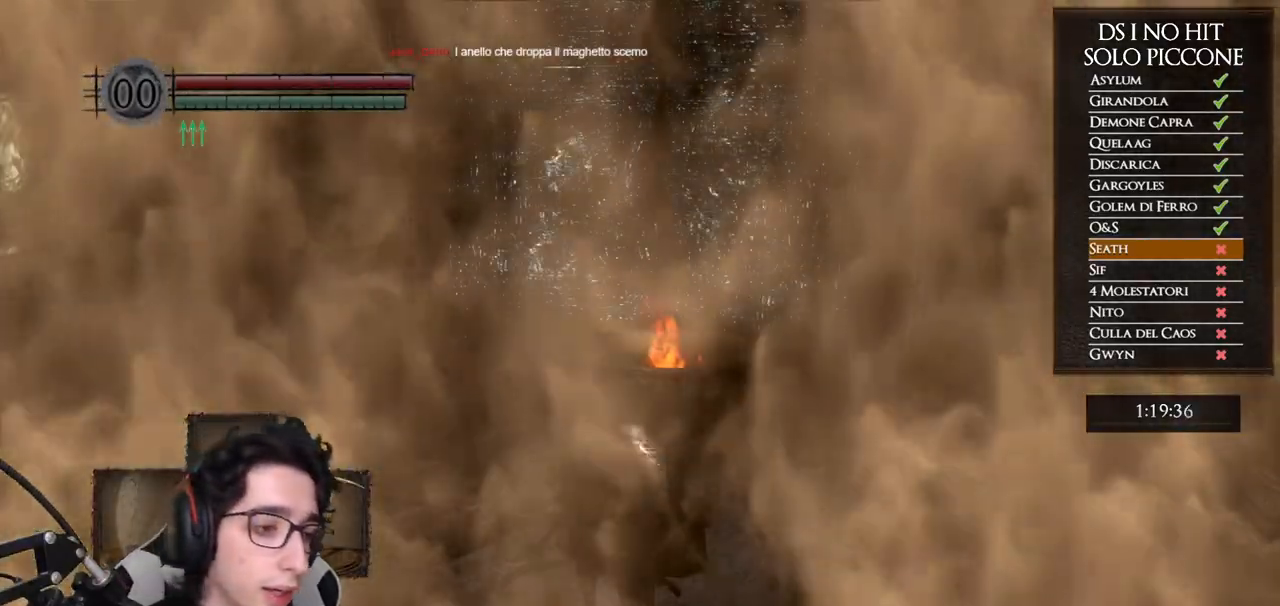
{"buttons": [], "left_stick": "center", "right_stick": "center"}
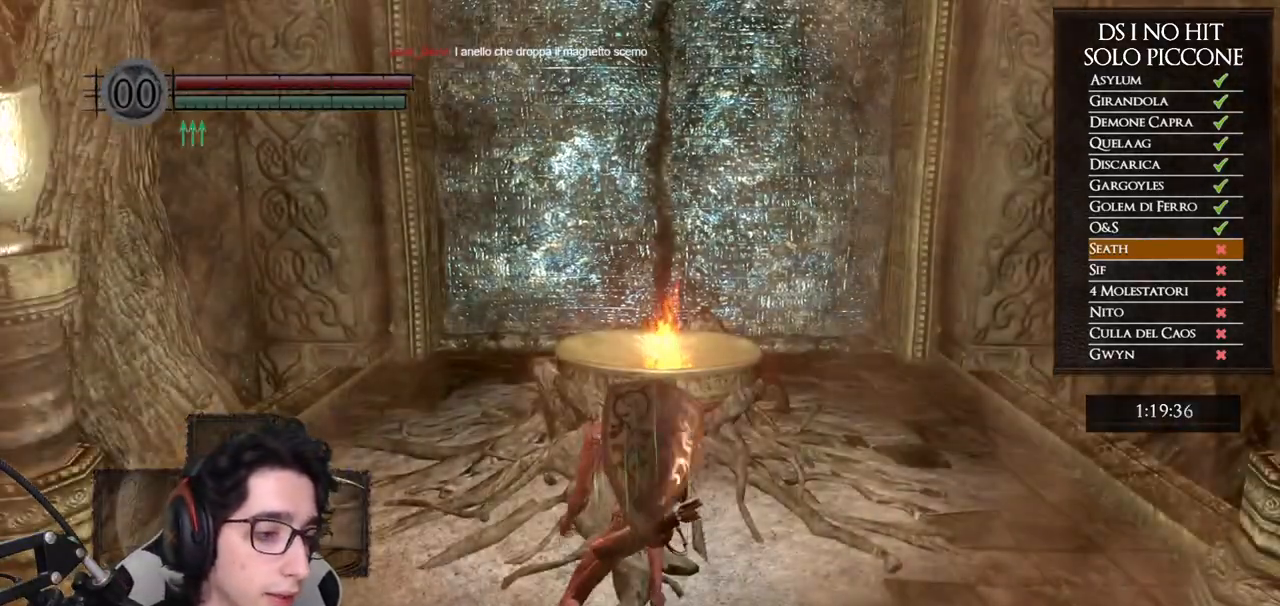
{"buttons": [], "left_stick": "center", "right_stick": "center"}
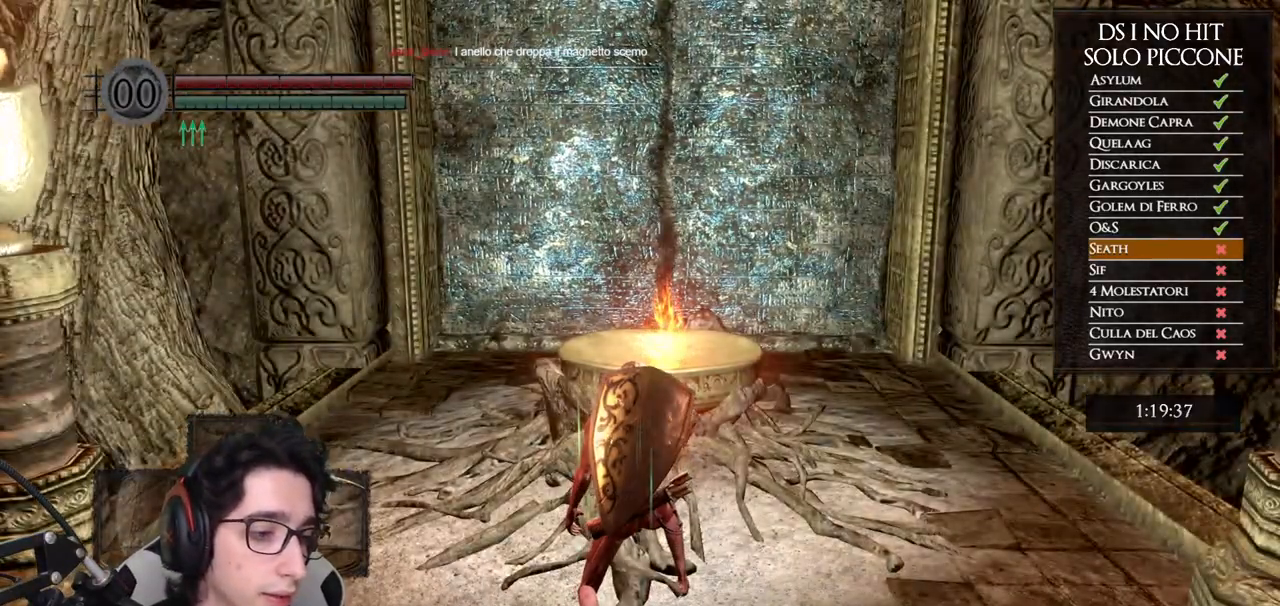
{"buttons": [], "left_stick": "center", "right_stick": "center"}
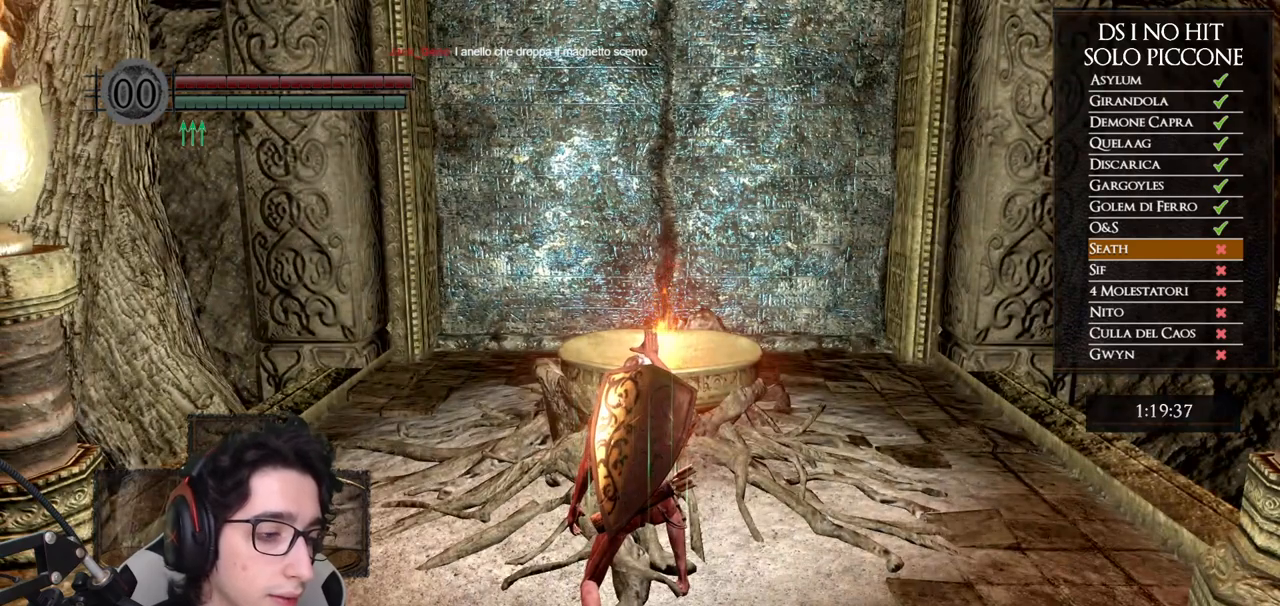
{"buttons": [], "left_stick": "center", "right_stick": "center"}
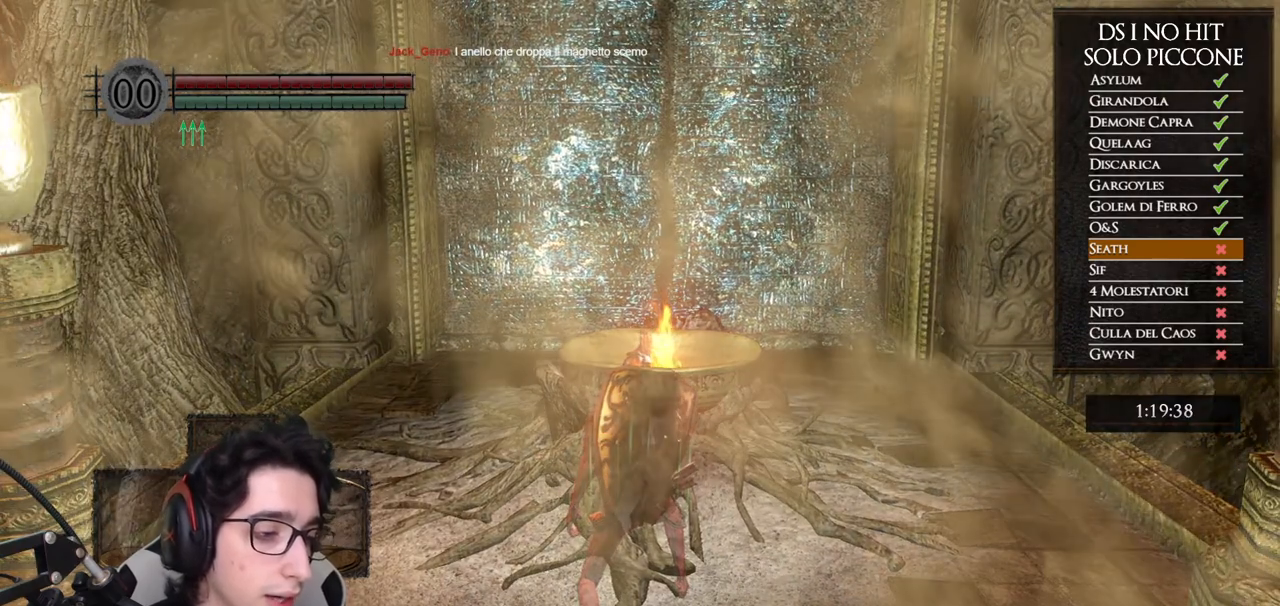
{"buttons": [], "left_stick": "center", "right_stick": "center"}
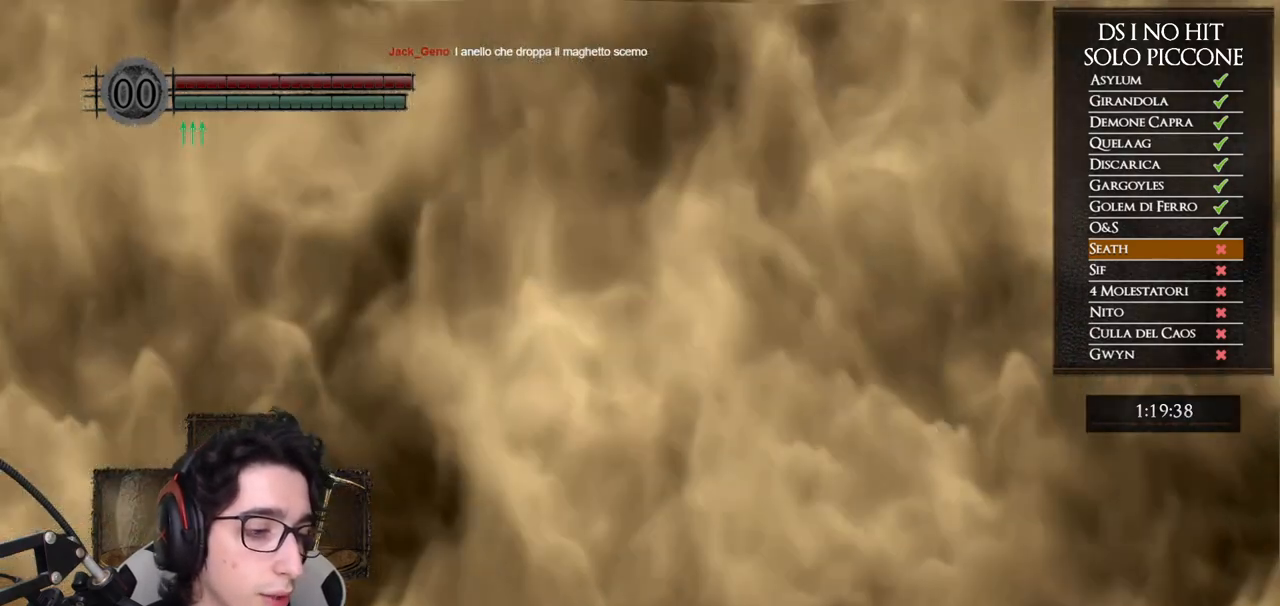
{"buttons": [], "left_stick": "center", "right_stick": "center"}
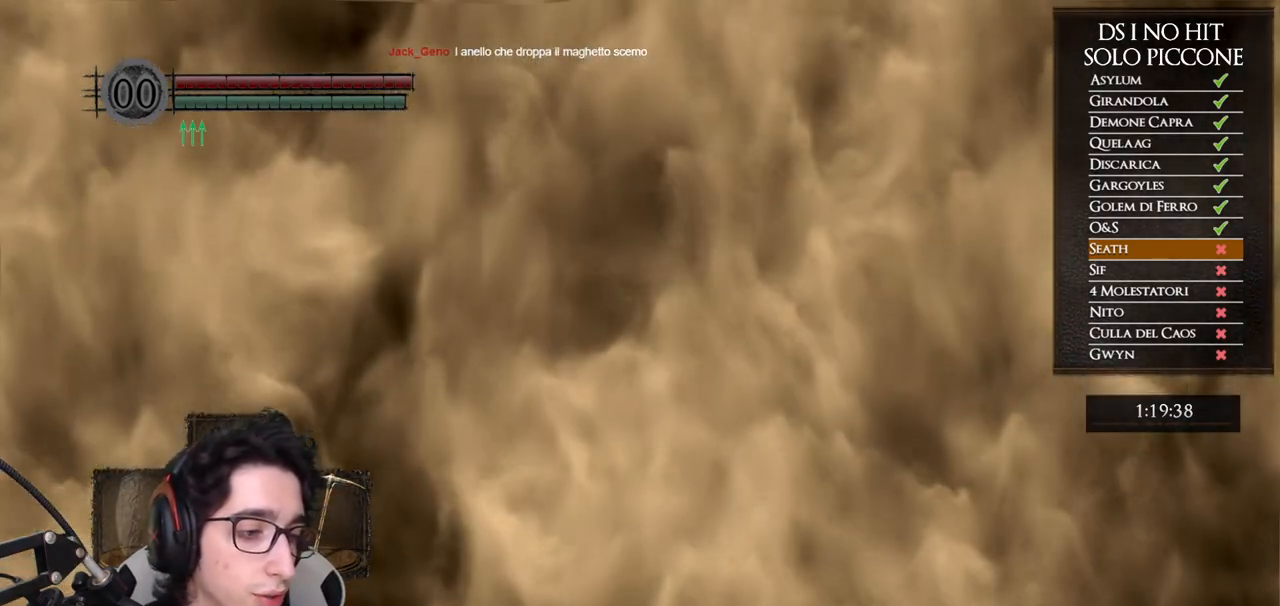
{"buttons": ["R2"], "left_stick": "center", "right_stick": "center"}
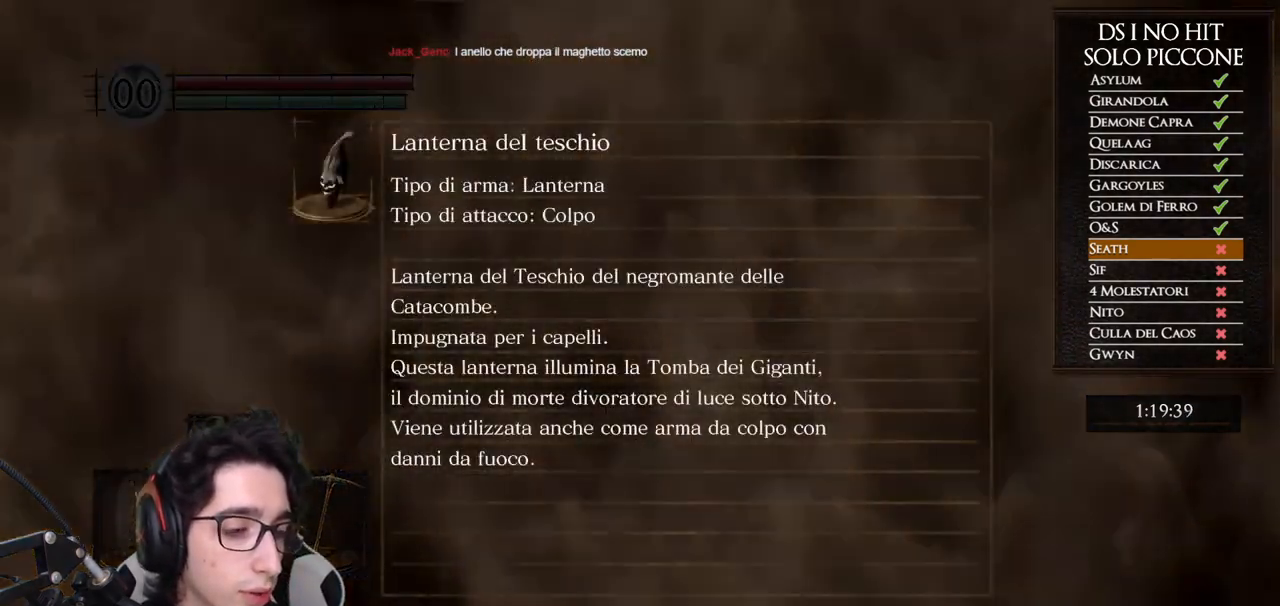
{"buttons": ["R2"], "left_stick": "center", "right_stick": "center"}
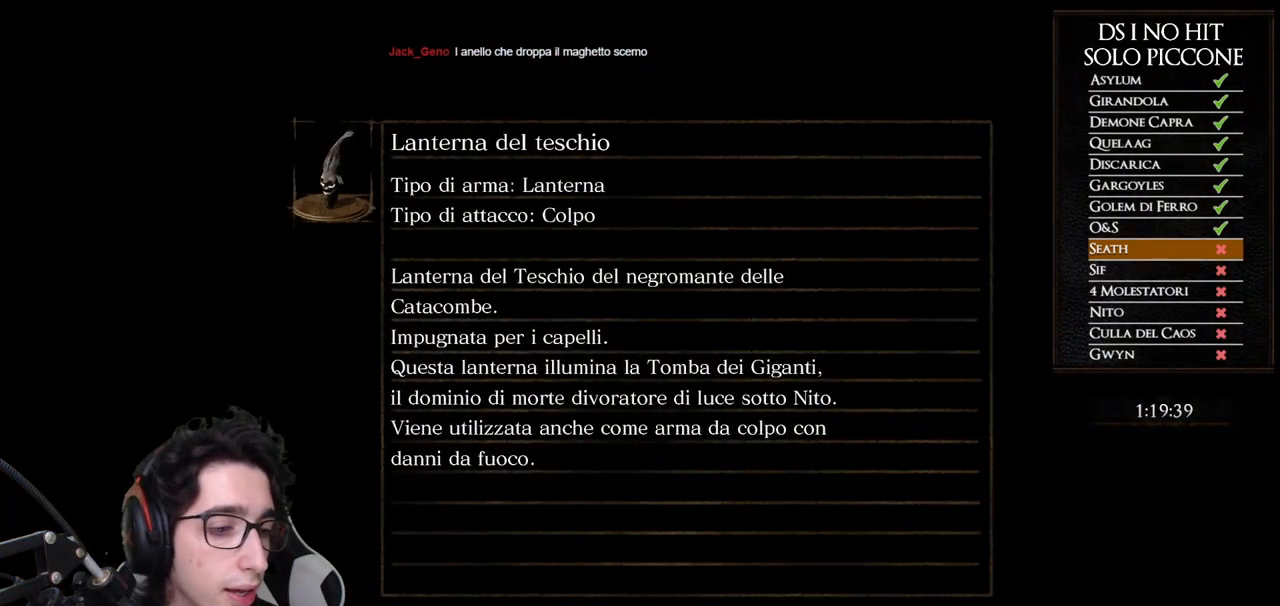
{"buttons": ["R2"], "left_stick": "center", "right_stick": "center"}
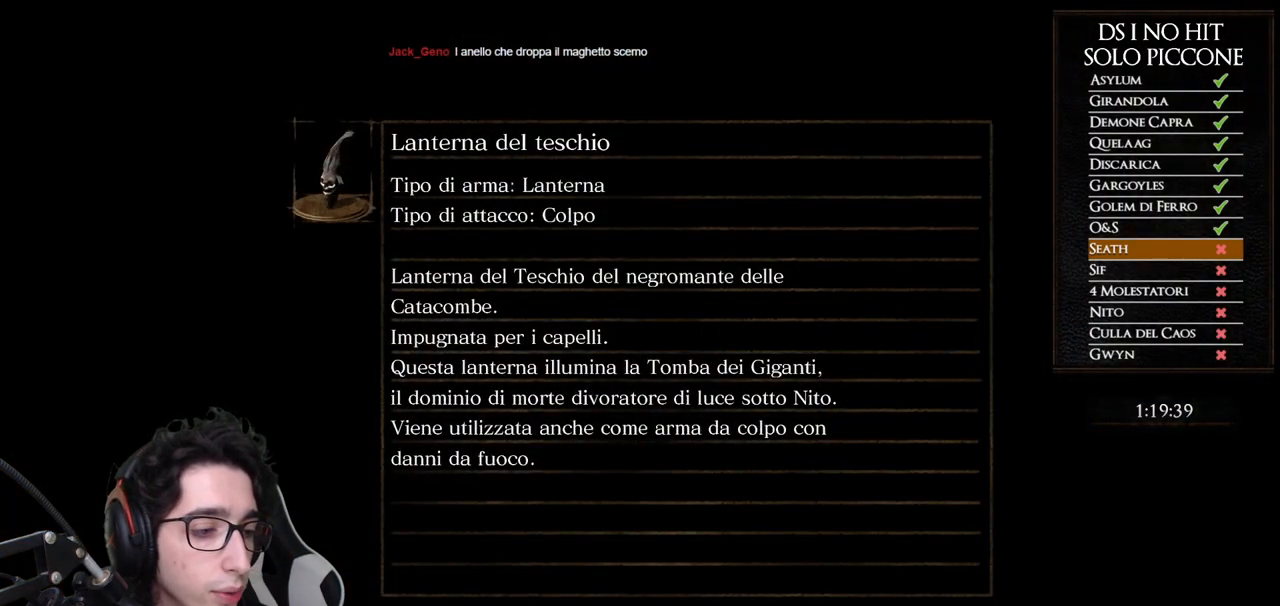
{"buttons": ["R2"], "left_stick": "center", "right_stick": "center"}
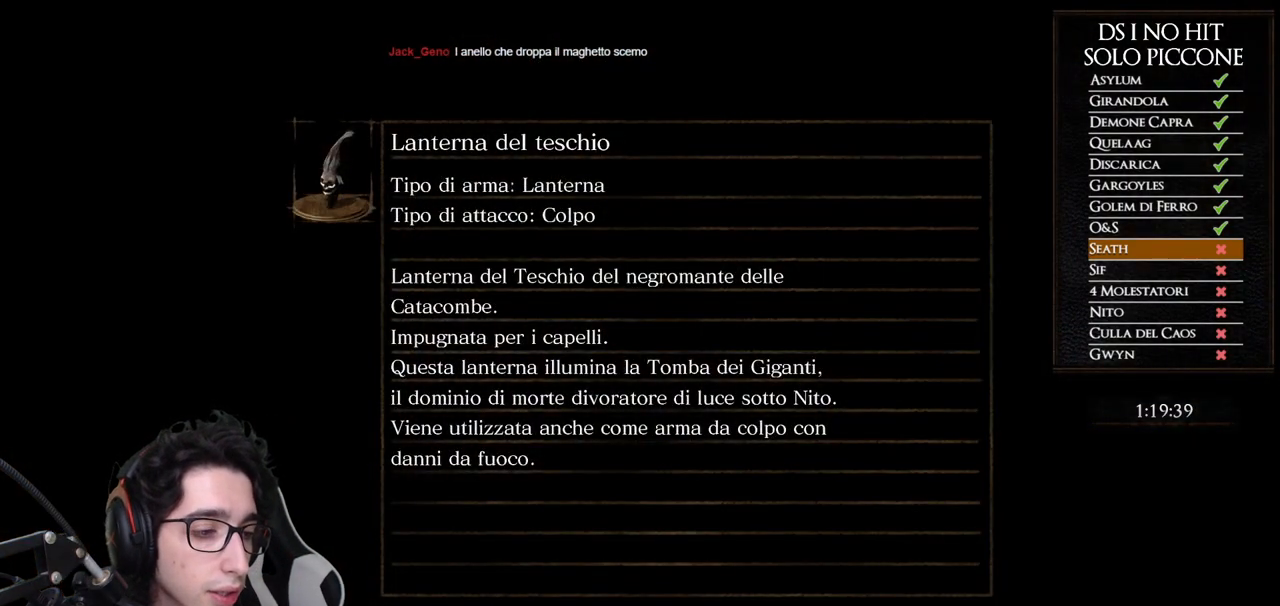
{"buttons": ["R2"], "left_stick": "center", "right_stick": "center"}